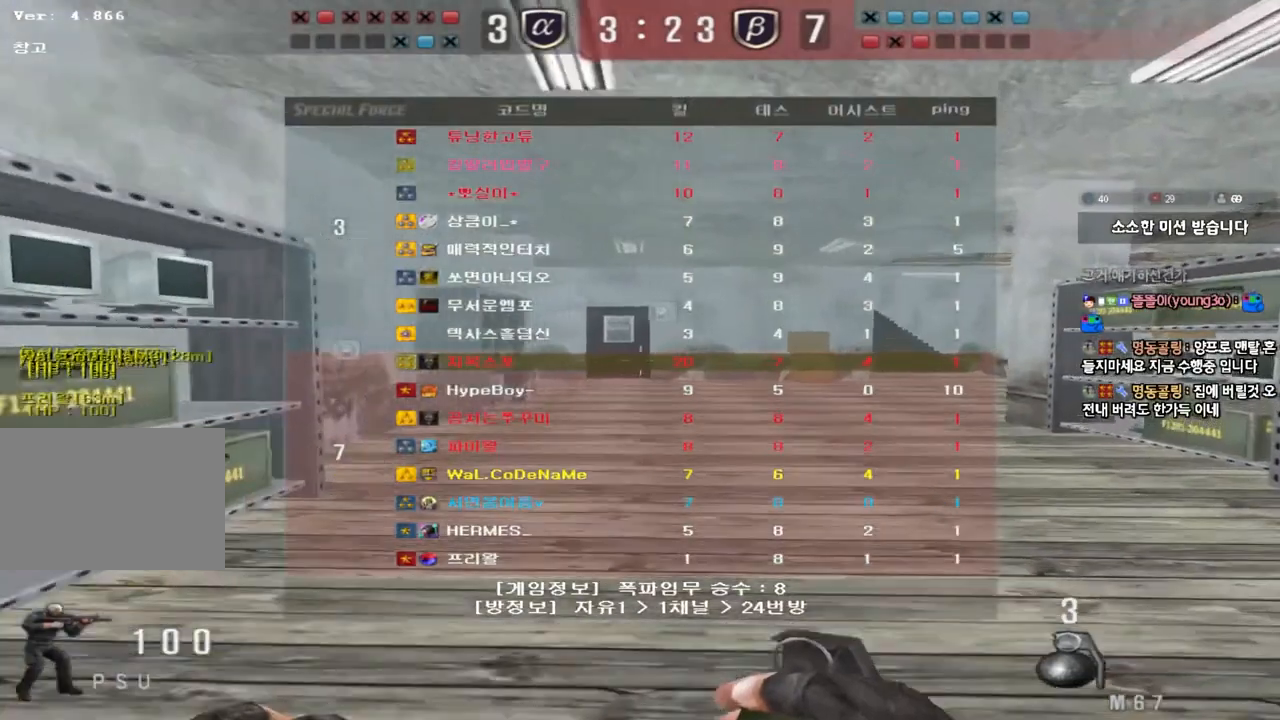
Gameplay with keyboard; each line is a JSON object with the keys held at the frame after it. "events" lists presses ("down") and releases ("up") of "a", "ctrl", "d", "e", "f", "q", "r", "s", "shift", "space", "tab" and "w" between this image and that frame as [ms after this image, input, new state], when the widget could be followed in between. No other keys are recorded. Mouse input is not recorded.
{"keys": ["d", "w"], "events": [[433, "tab", "up"]]}
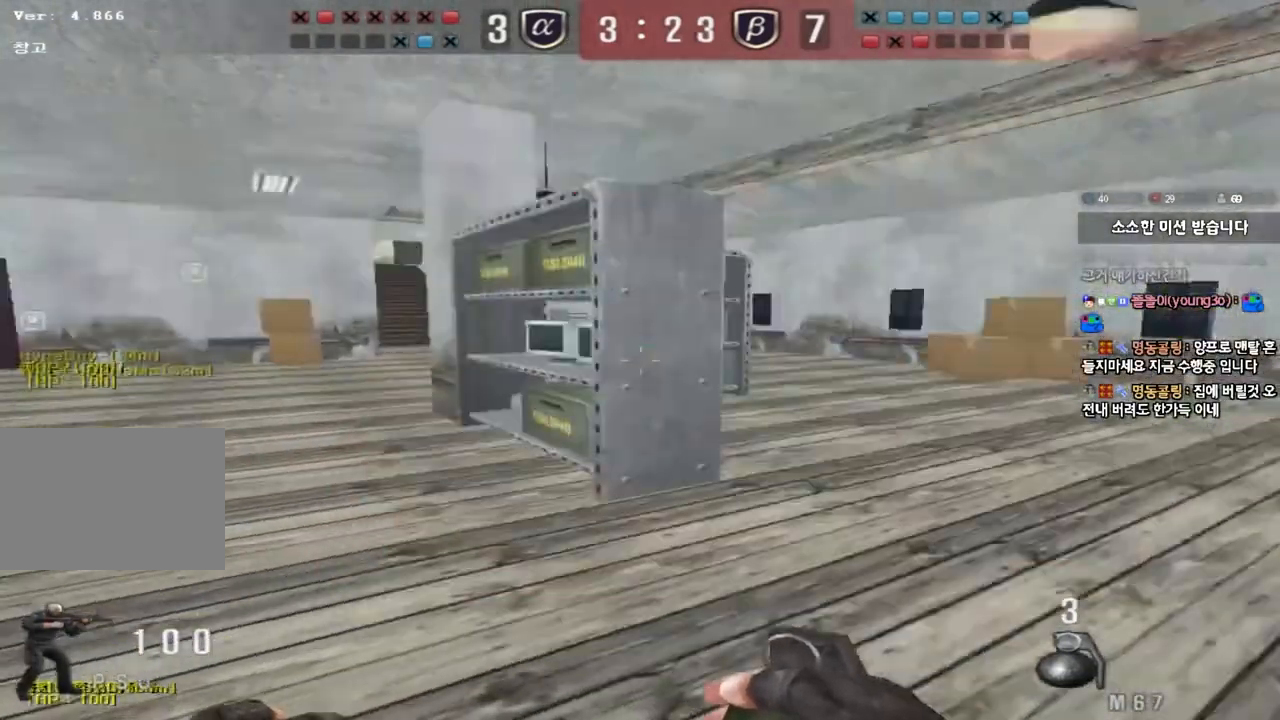
{"keys": [], "events": [[150, "ctrl", "down"], [167, "d", "up"], [183, "space", "down"], [183, "w", "up"], [333, "ctrl", "up"], [350, "space", "up"]]}
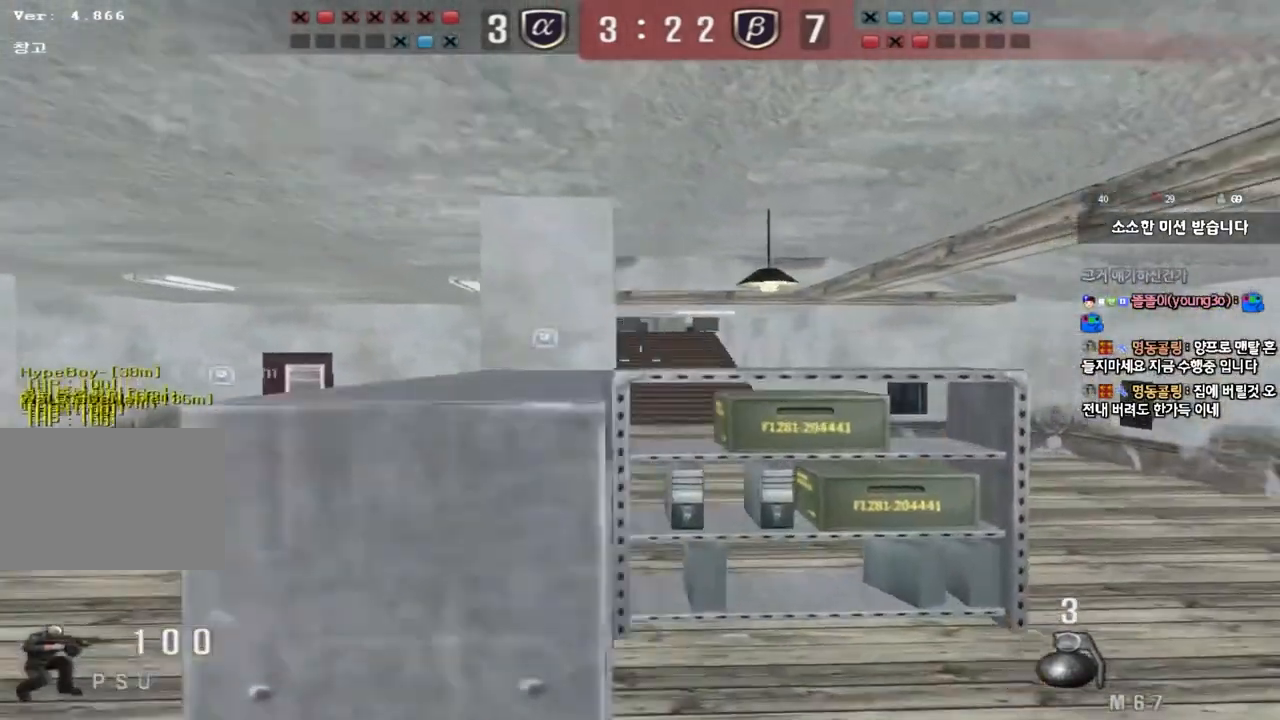
{"keys": ["shift"], "events": [[167, "a", "down"], [167, "w", "down"], [350, "shift", "down"], [433, "w", "up"], [450, "a", "up"]]}
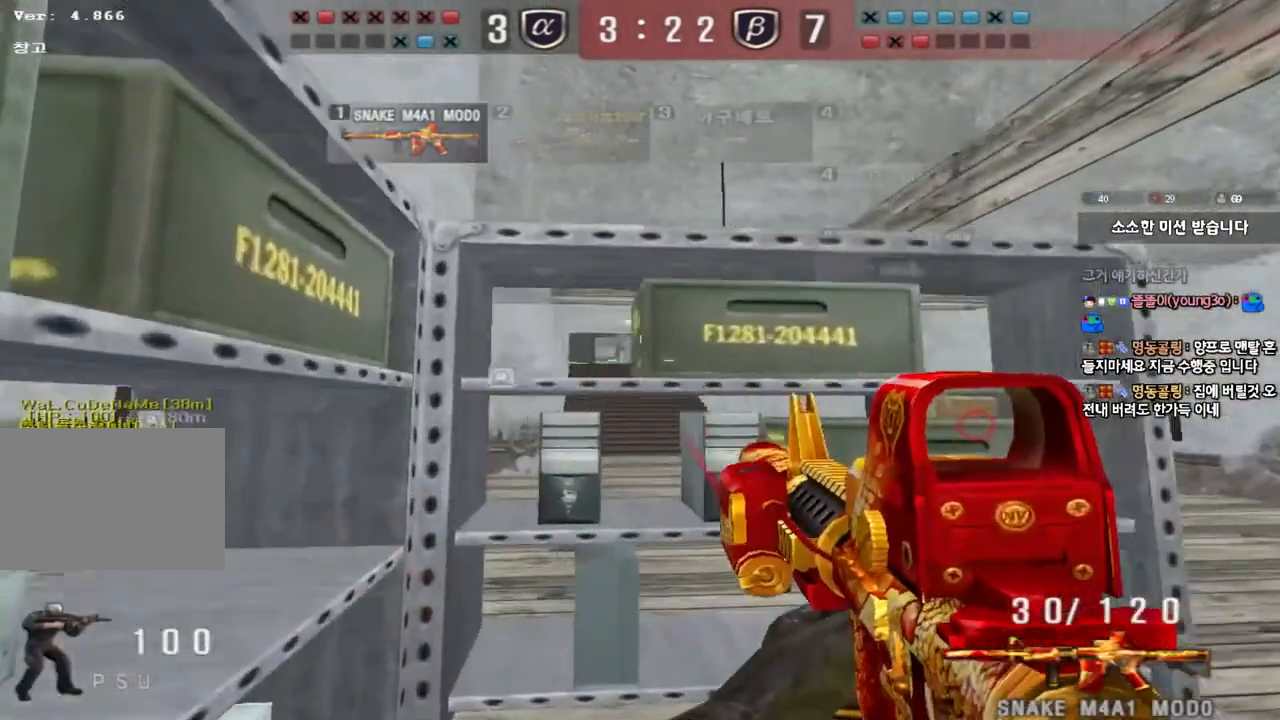
{"keys": ["shift"], "events": [[183, "a", "down"], [283, "a", "up"]]}
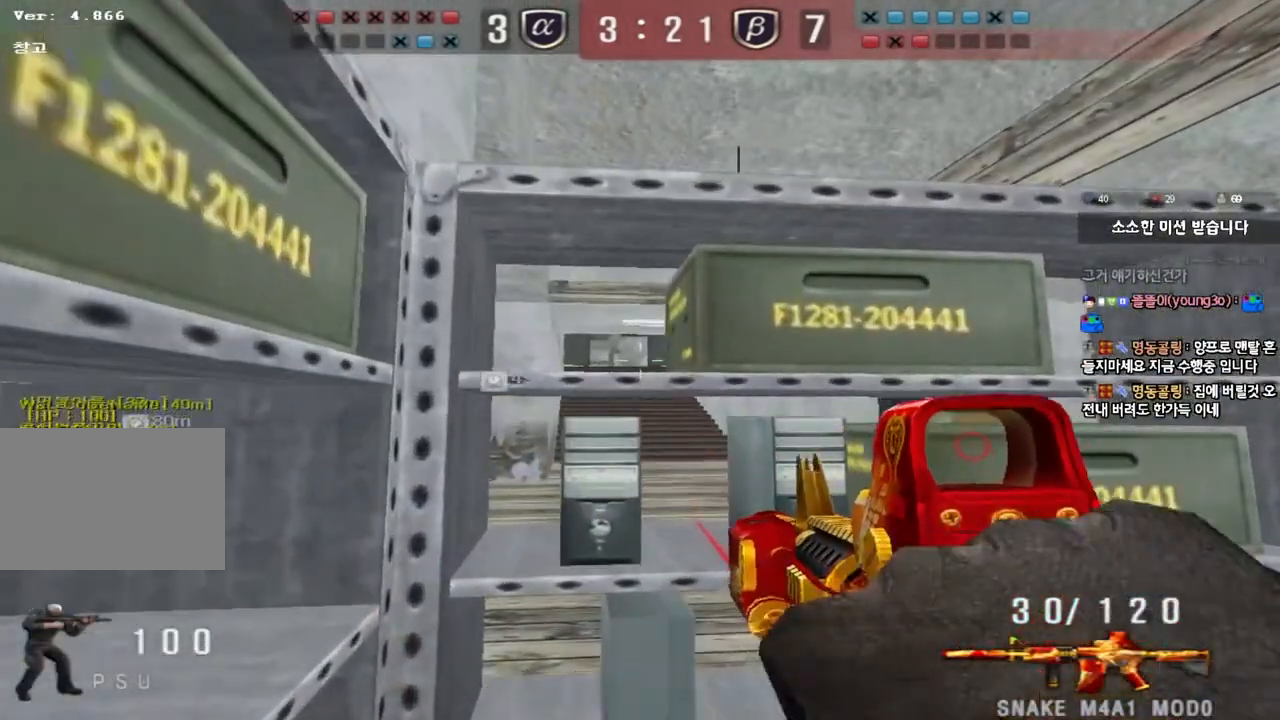
{"keys": ["shift"], "events": []}
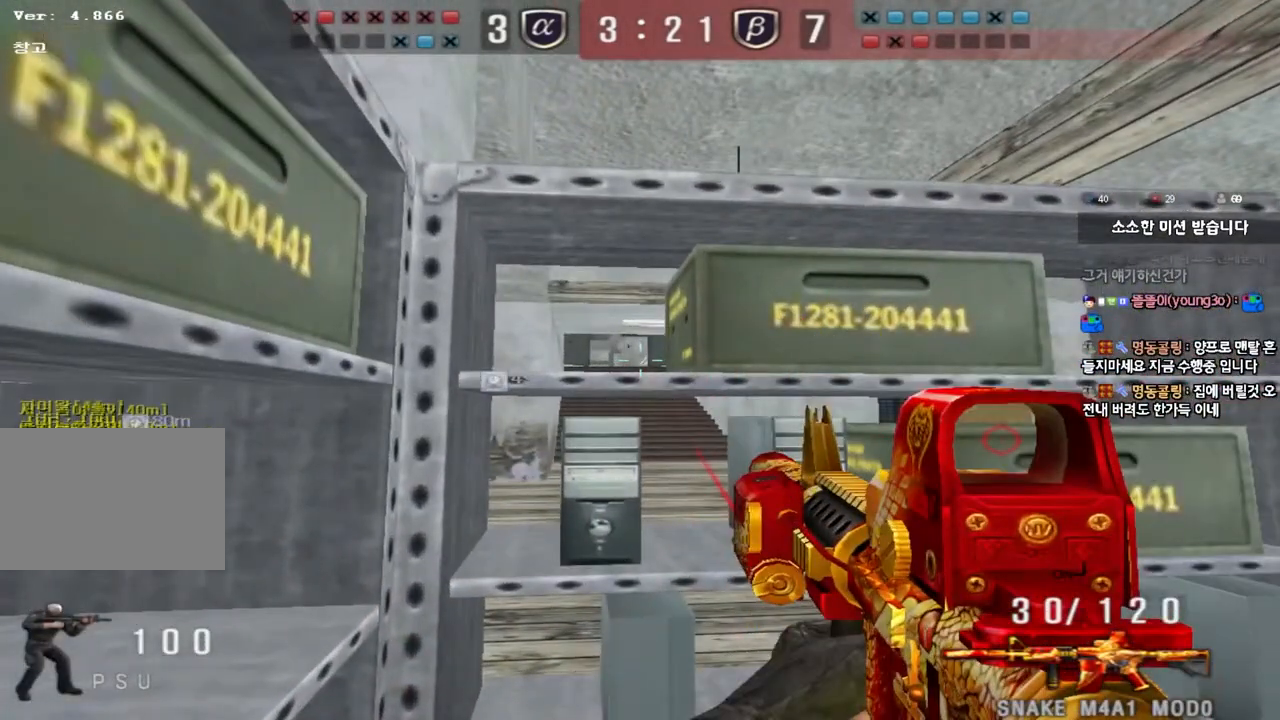
{"keys": ["ctrl"], "events": [[83, "shift", "up"], [150, "ctrl", "down"]]}
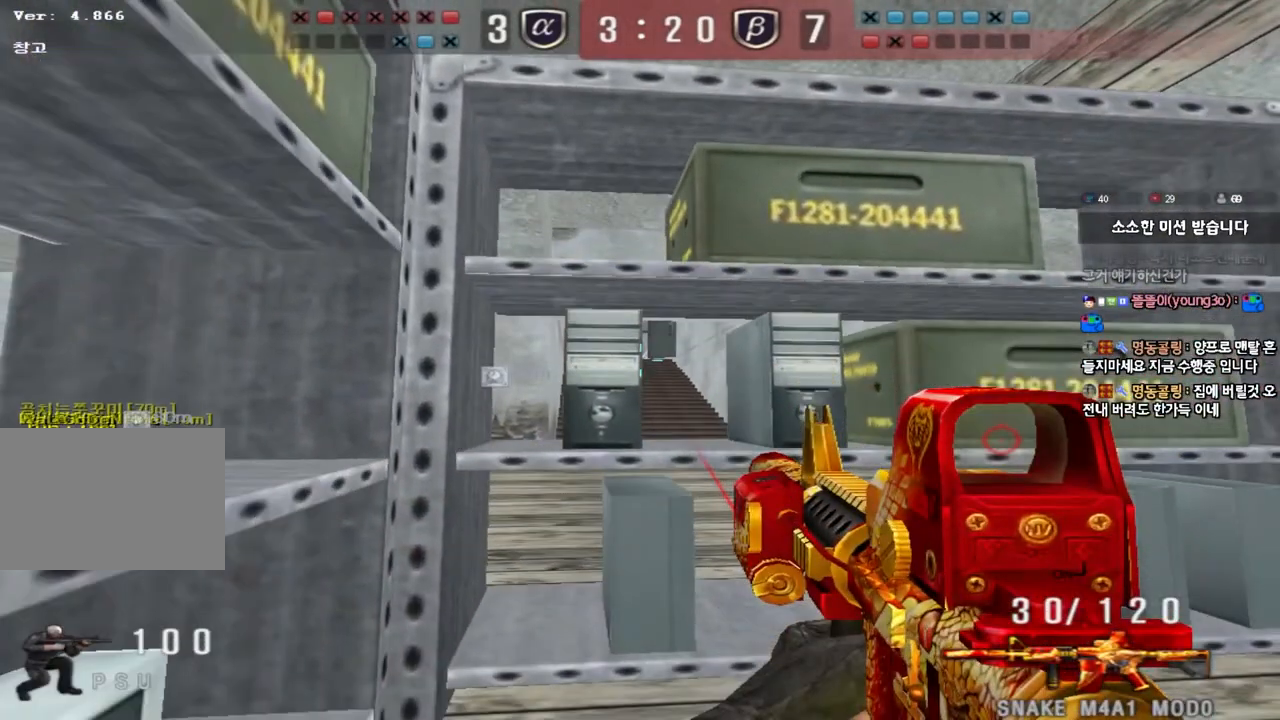
{"keys": ["shift"], "events": [[183, "ctrl", "up"], [367, "shift", "down"]]}
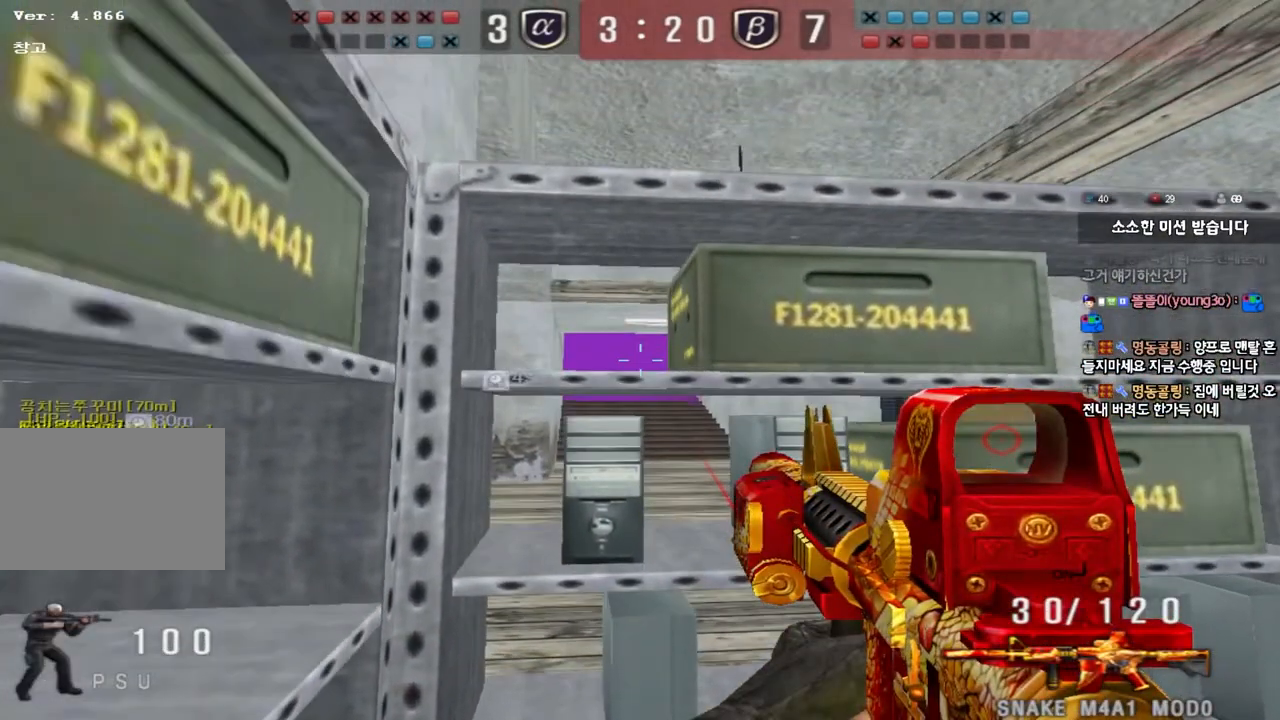
{"keys": ["ctrl"], "events": [[250, "shift", "up"], [333, "ctrl", "down"]]}
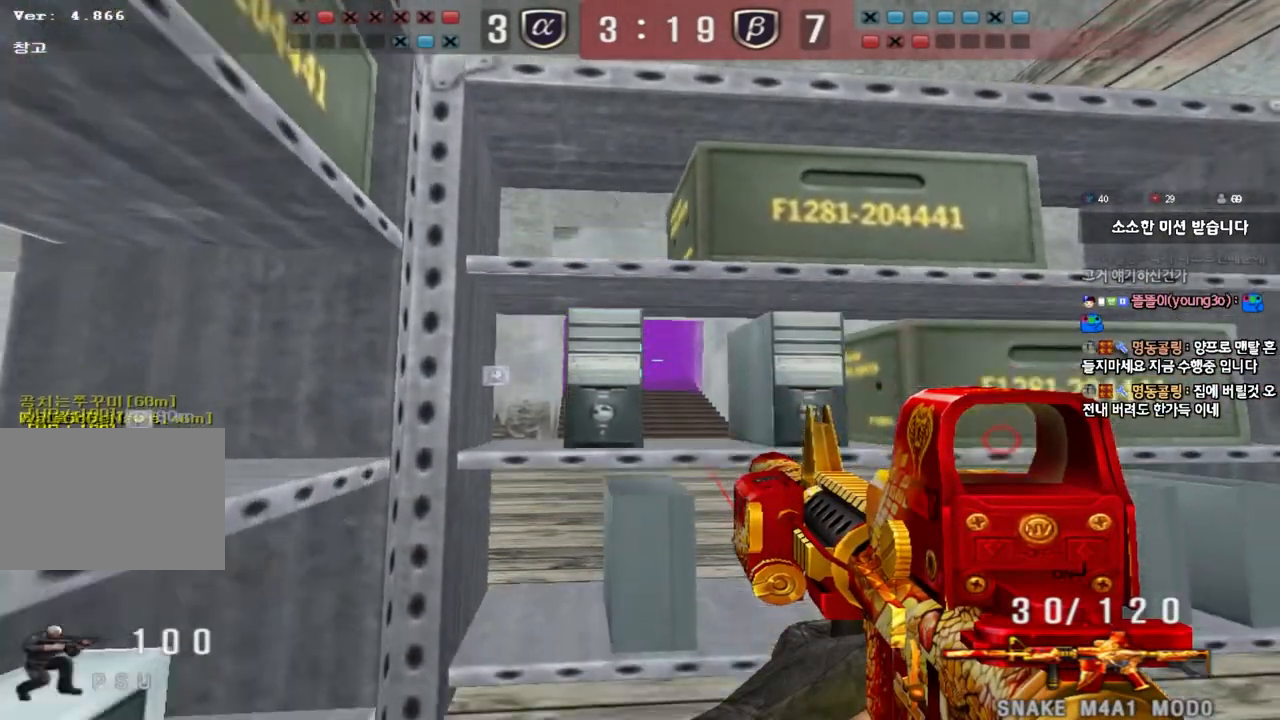
{"keys": ["shift"], "events": [[83, "ctrl", "up"], [250, "shift", "down"]]}
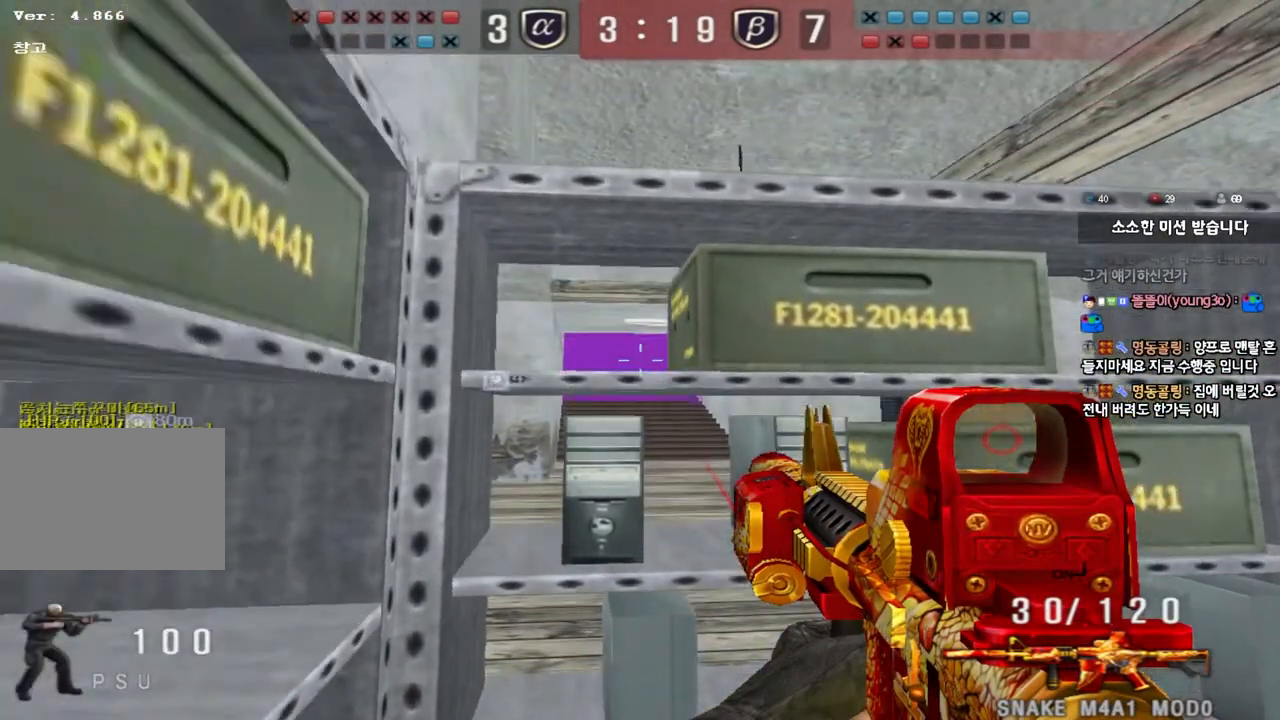
{"keys": ["shift"], "events": []}
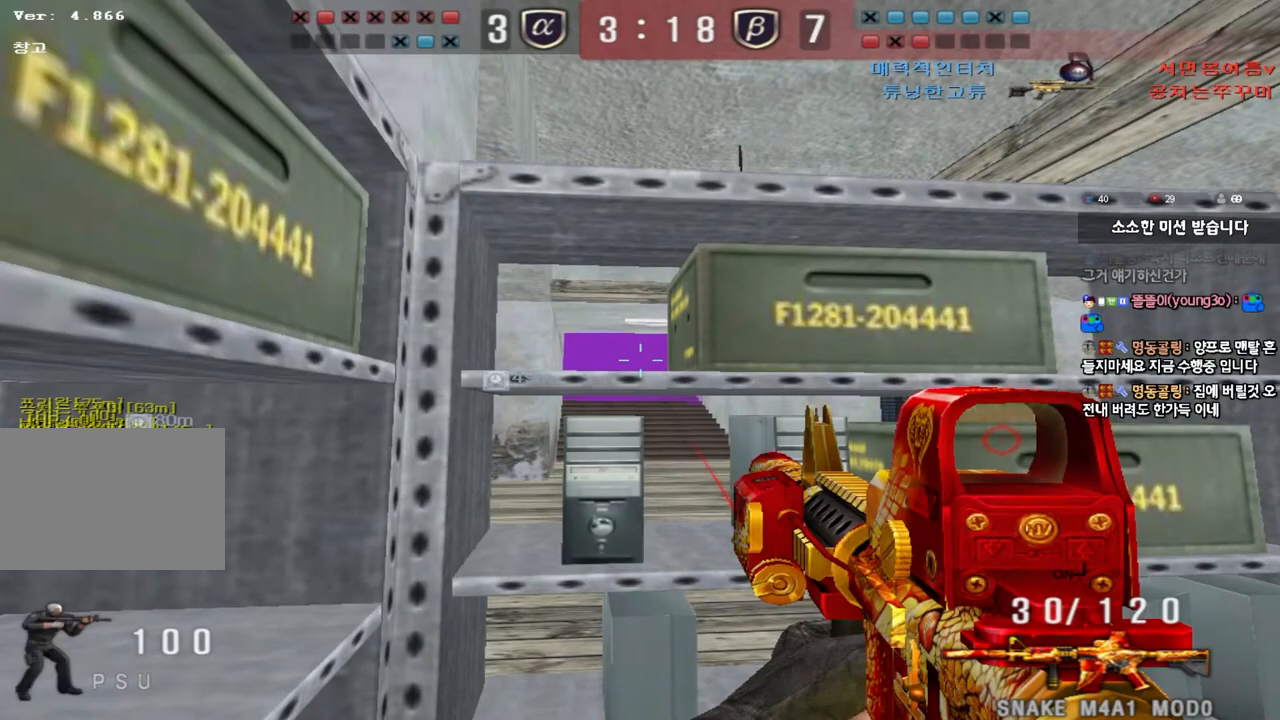
{"keys": ["shift"], "events": []}
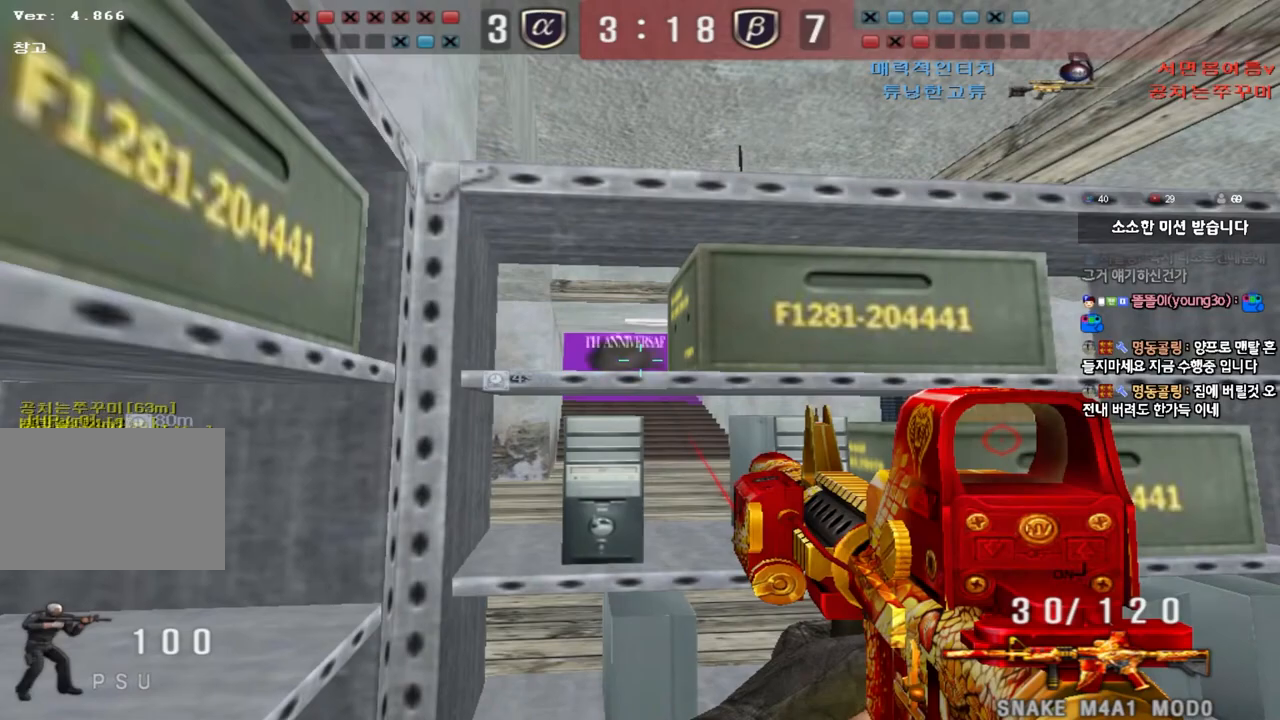
{"keys": ["a", "w"], "events": [[117, "a", "down"], [133, "shift", "up"], [150, "w", "down"]]}
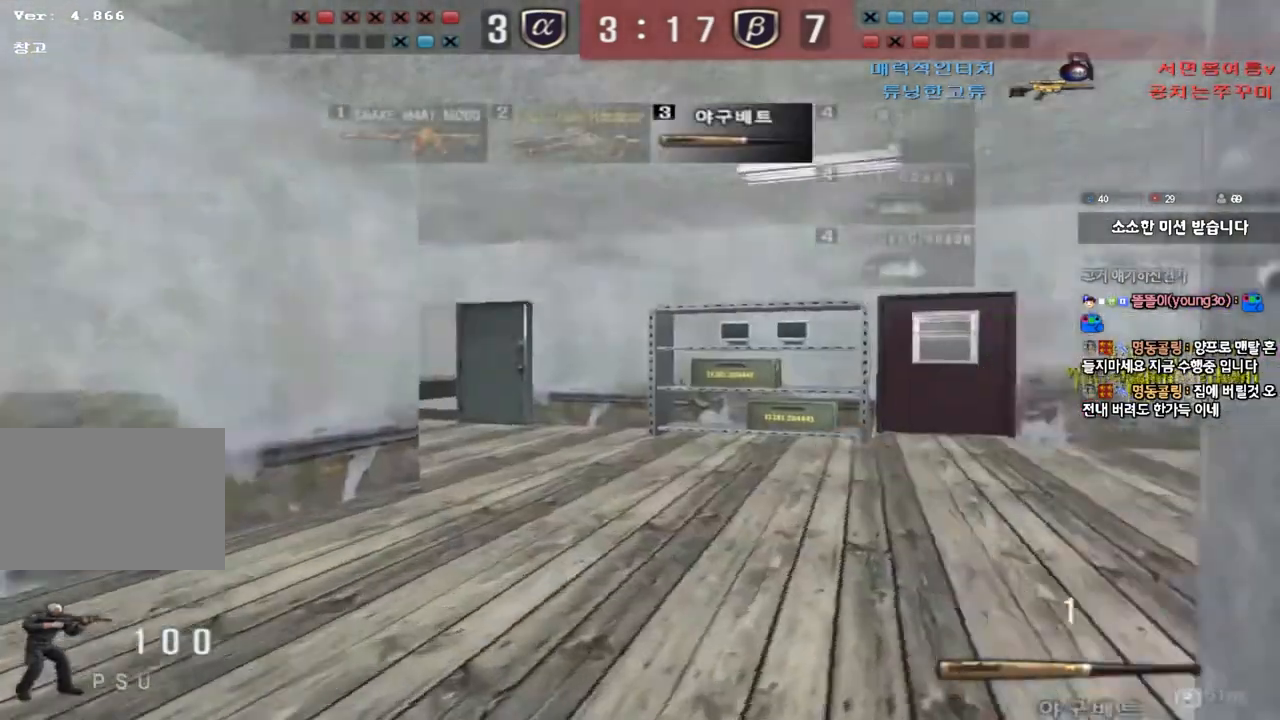
{"keys": ["a", "w"], "events": []}
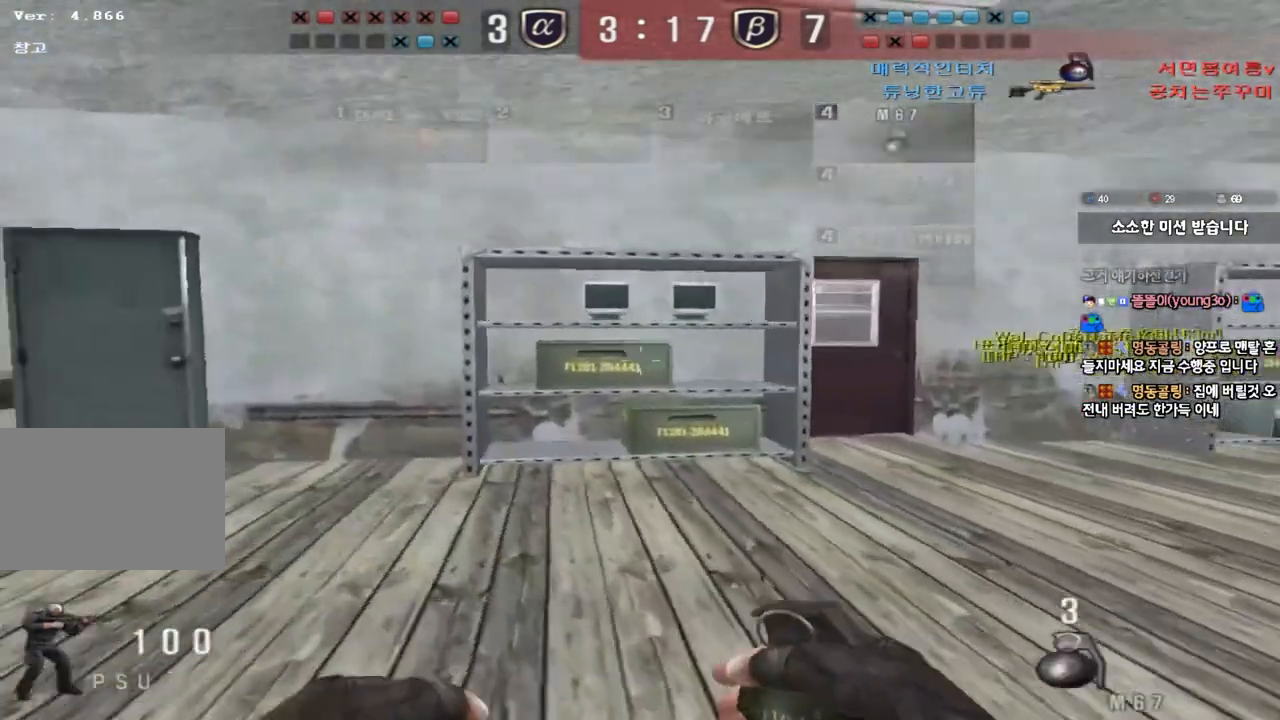
{"keys": ["a", "w"], "events": []}
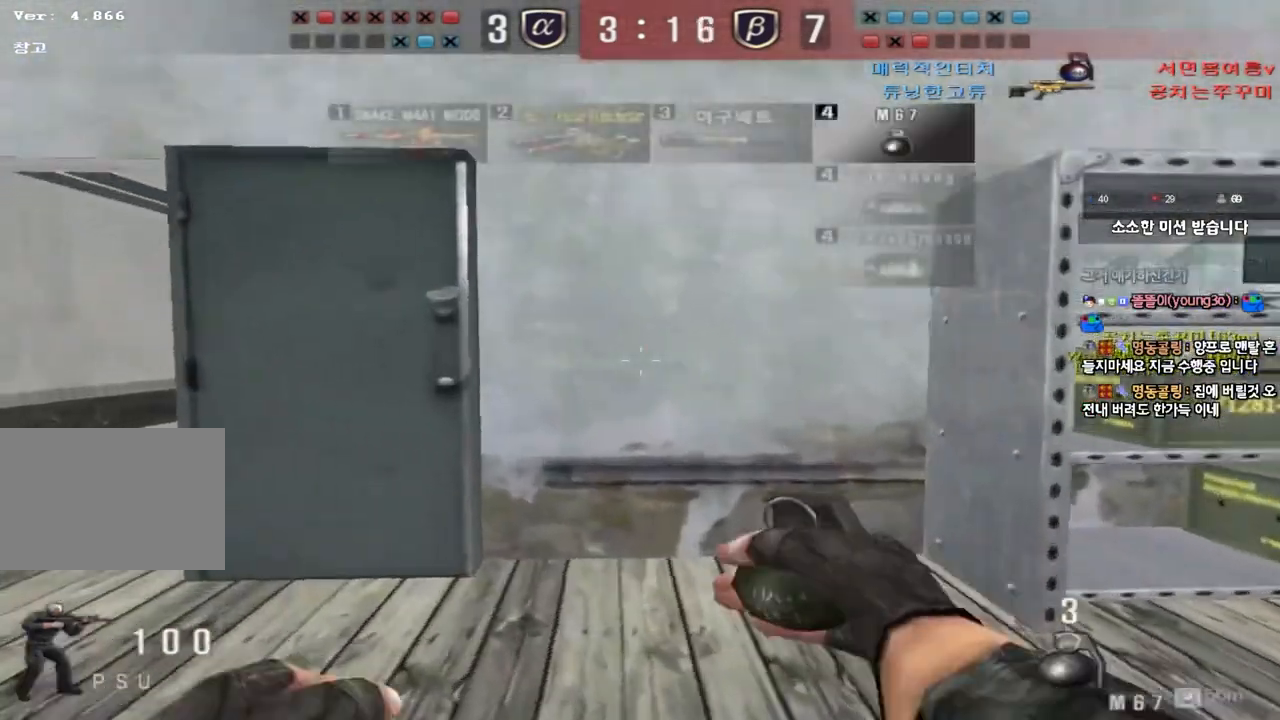
{"keys": ["a", "w"], "events": []}
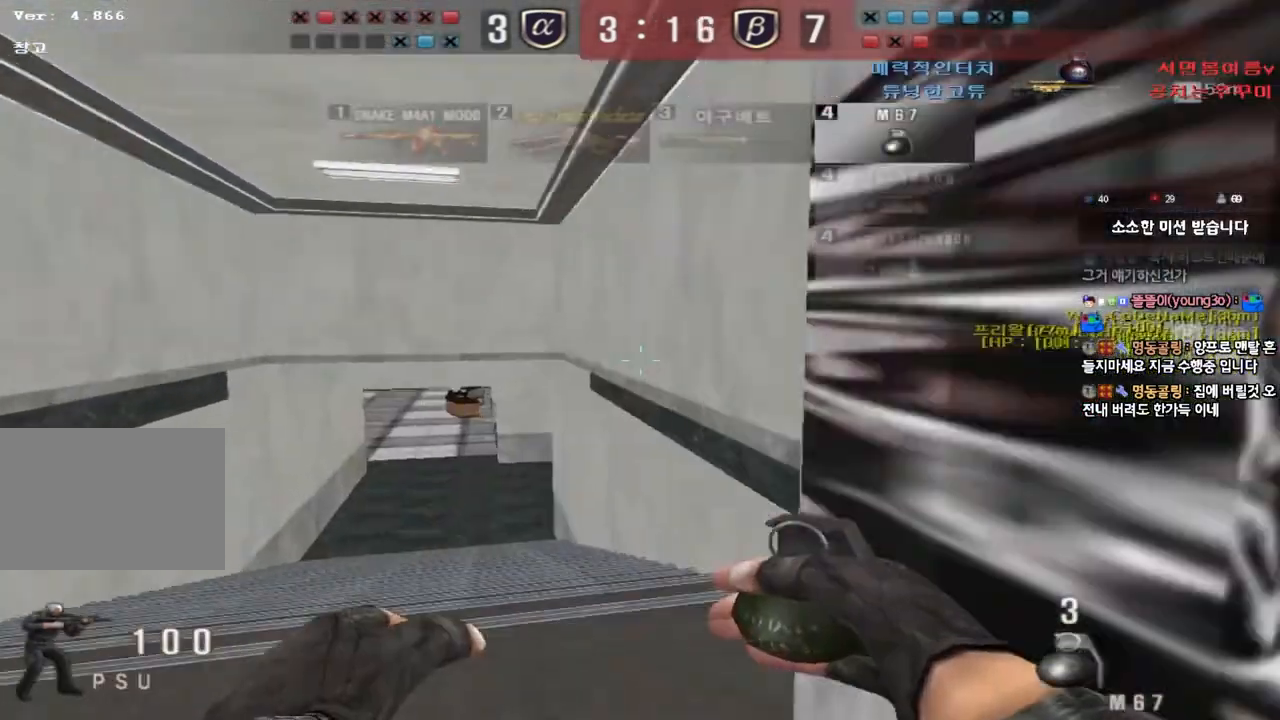
{"keys": ["a", "w"], "events": []}
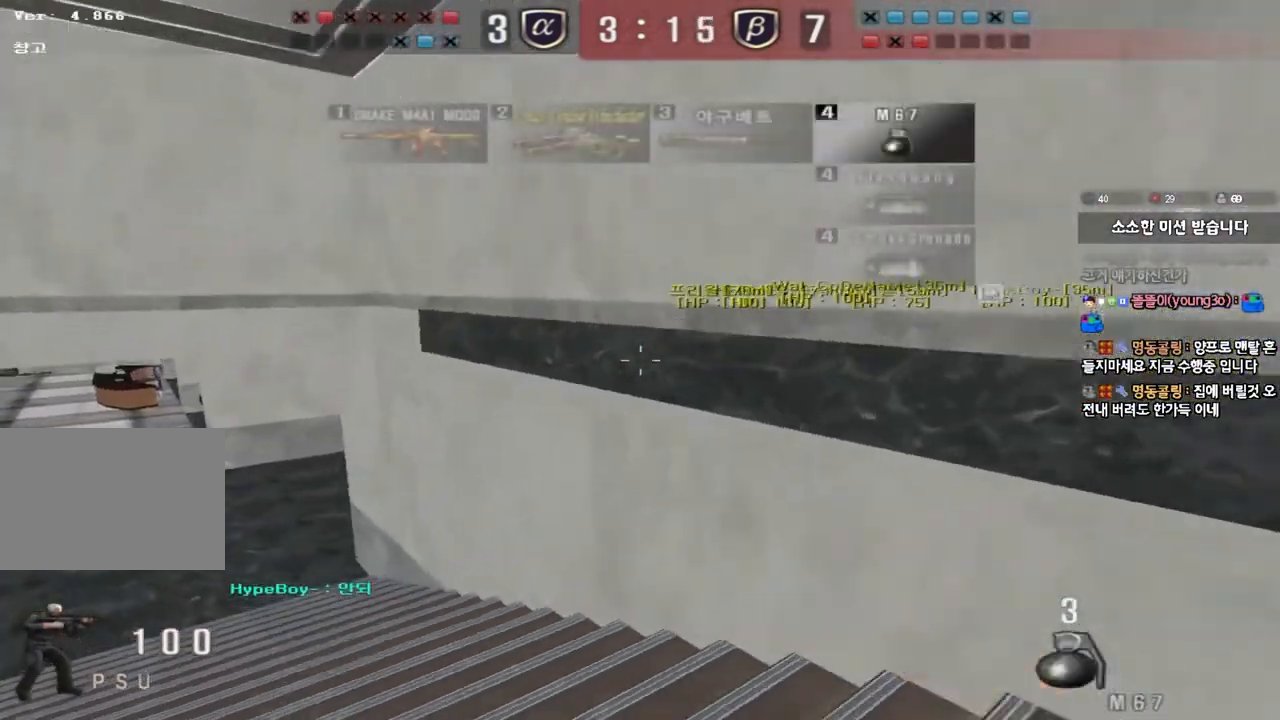
{"keys": ["a", "w"], "events": []}
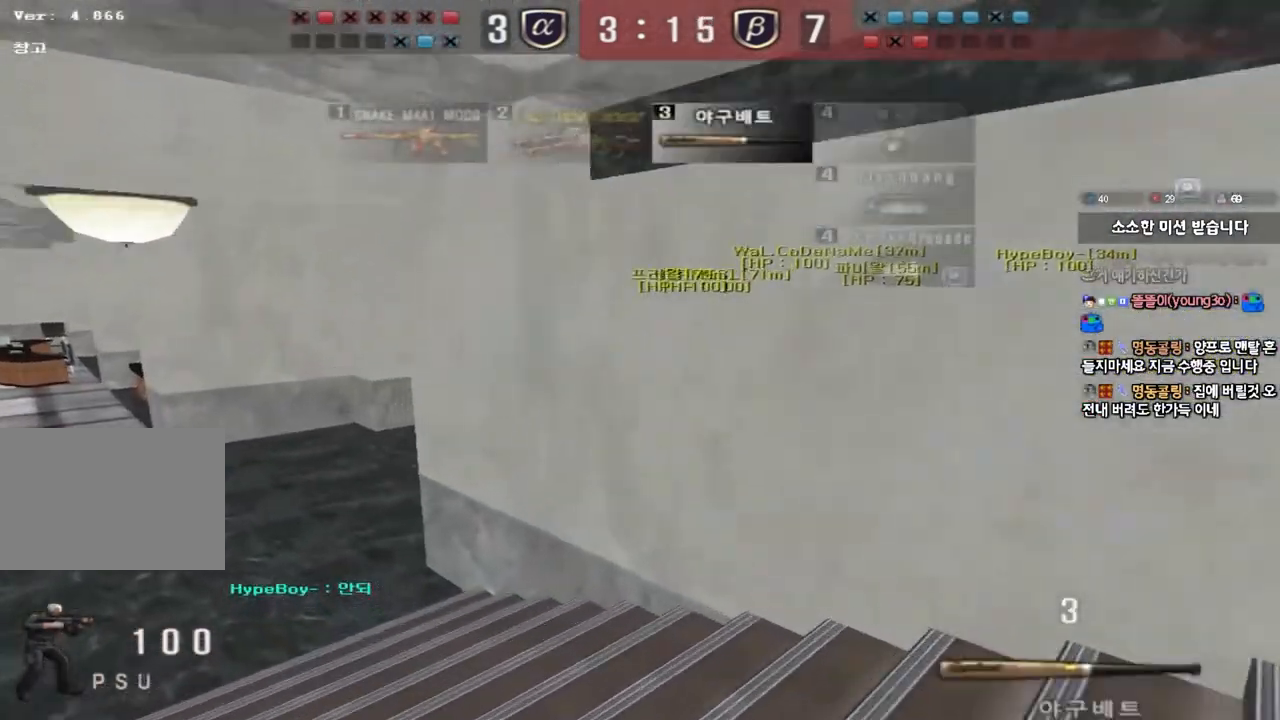
{"keys": ["w"], "events": [[483, "a", "up"]]}
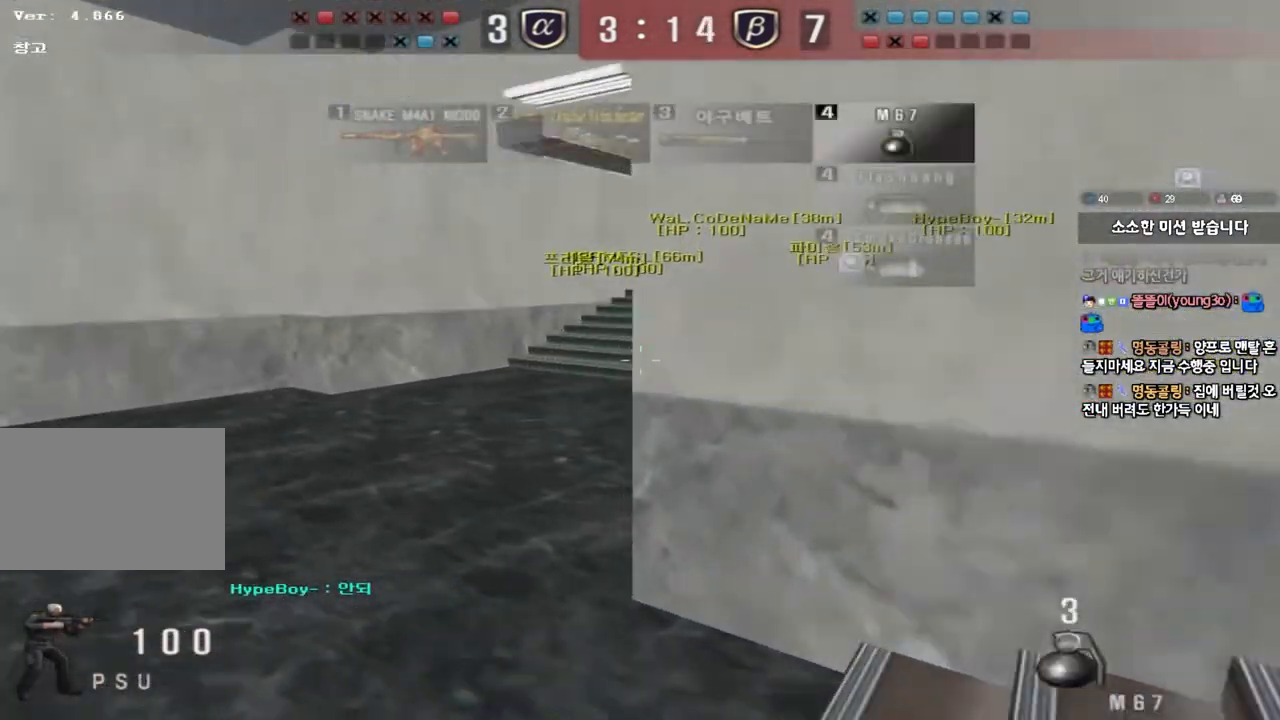
{"keys": ["d", "w"], "events": [[33, "d", "down"]]}
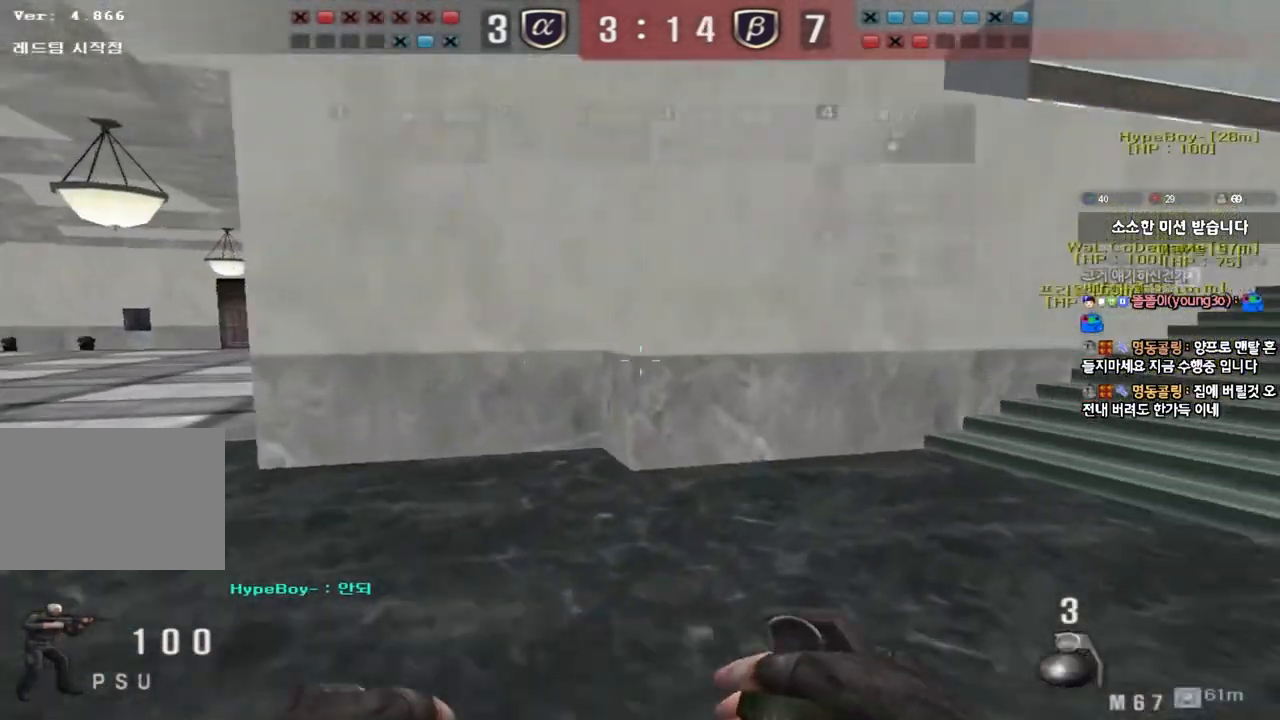
{"keys": ["d", "w"], "events": []}
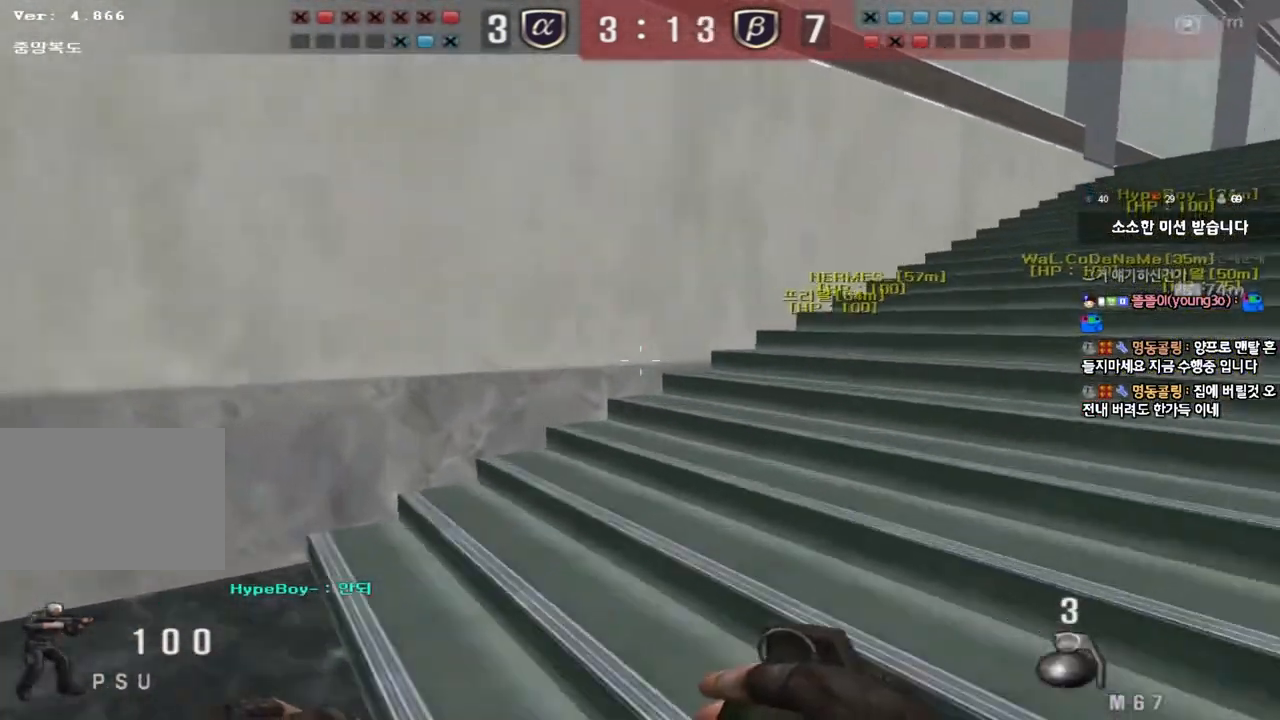
{"keys": ["d", "w"], "events": []}
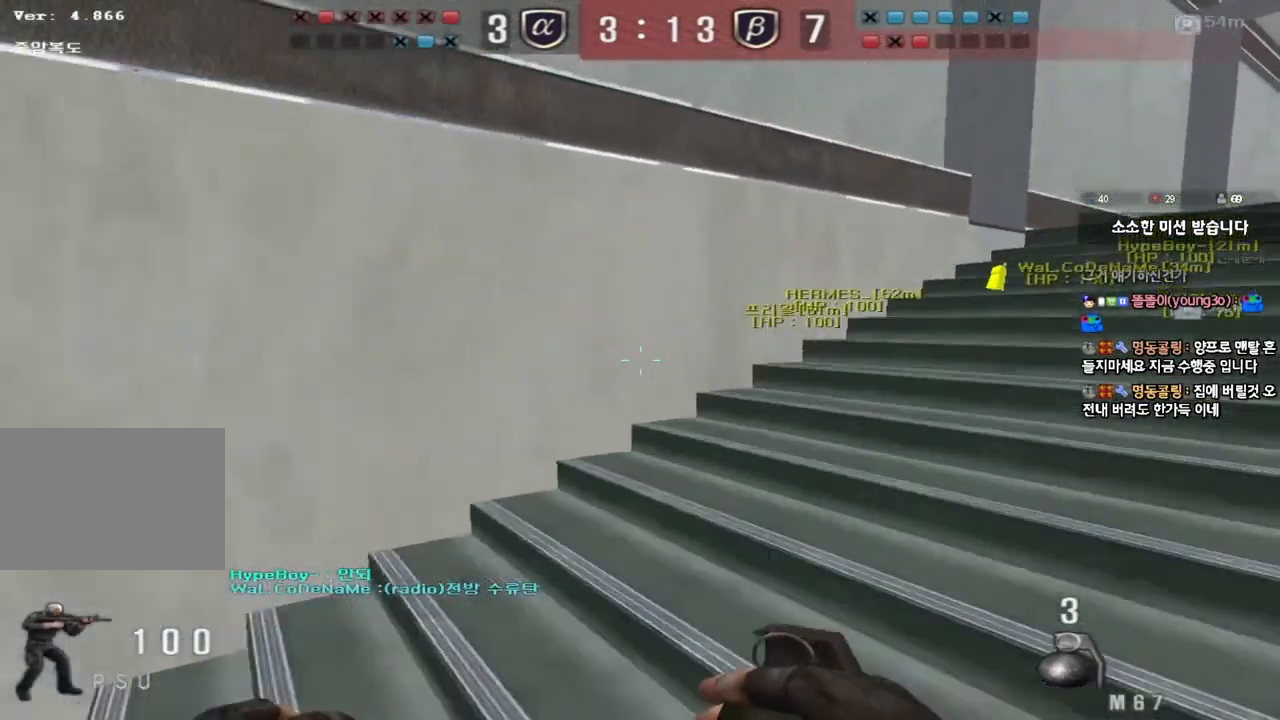
{"keys": ["d", "w"], "events": []}
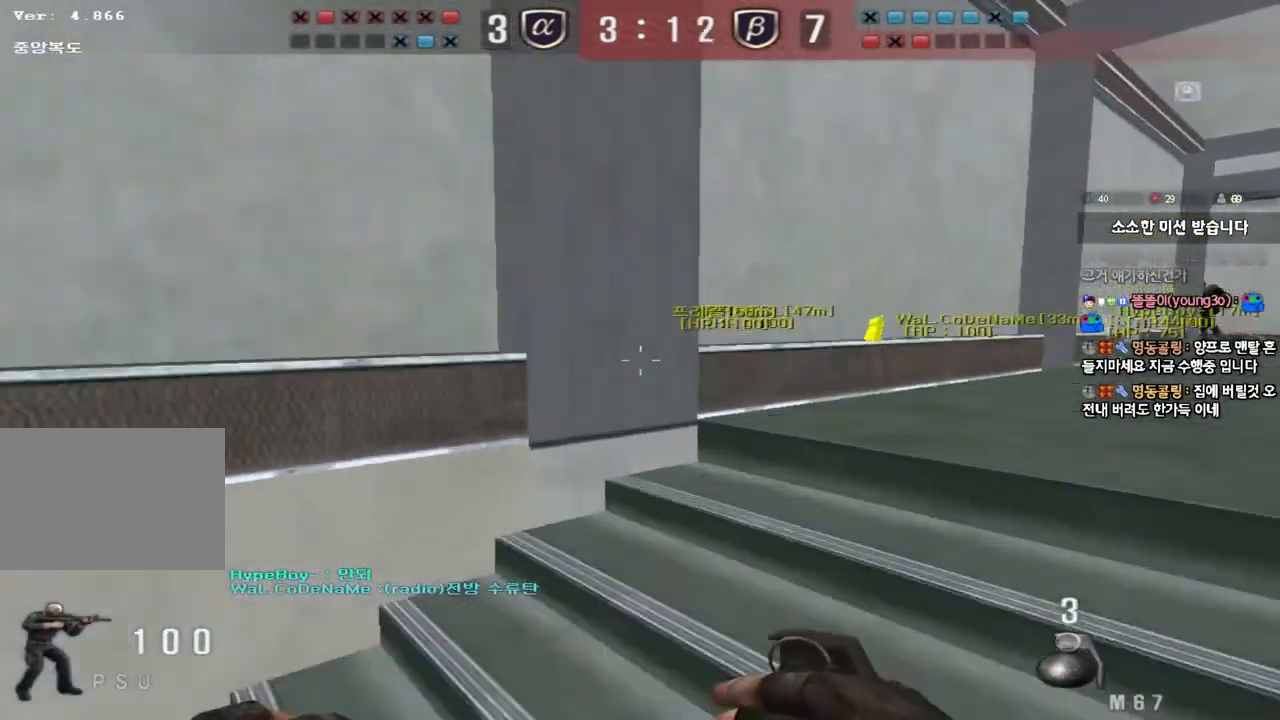
{"keys": ["d", "w"], "events": []}
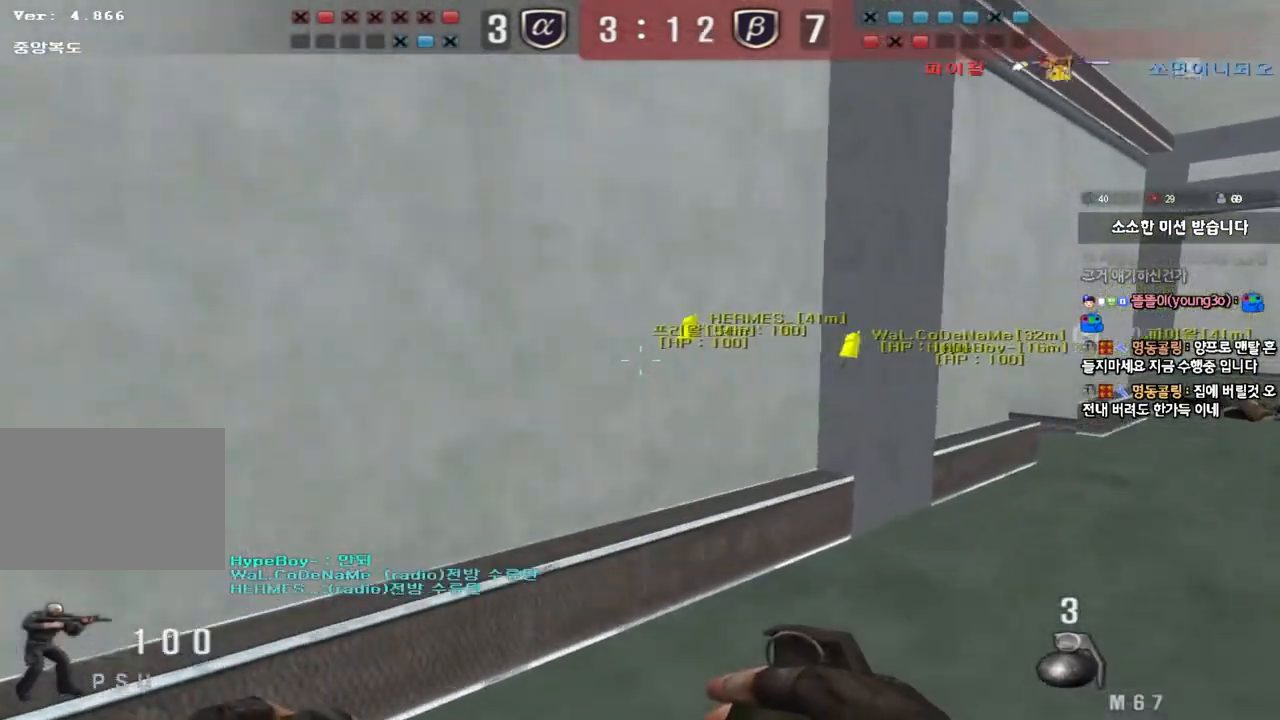
{"keys": ["d", "w"], "events": []}
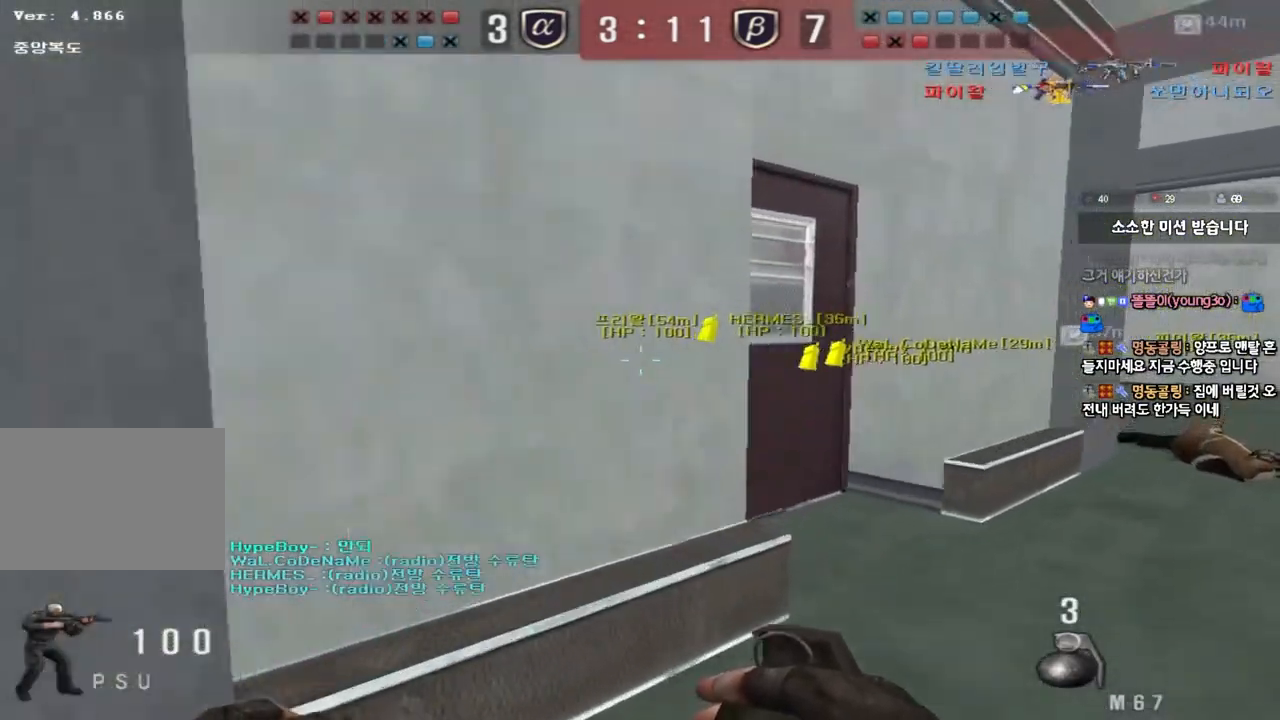
{"keys": ["d", "w"], "events": []}
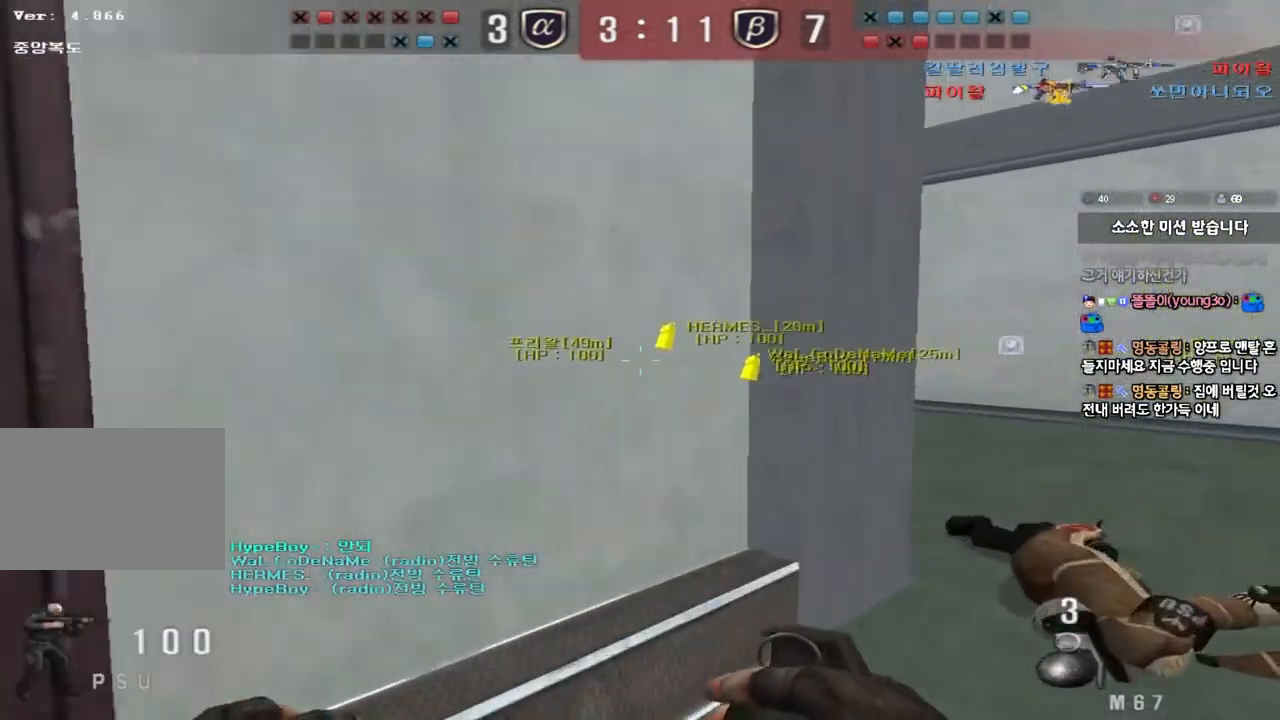
{"keys": ["w"], "events": [[250, "tab", "down"], [467, "tab", "up"], [500, "d", "up"]]}
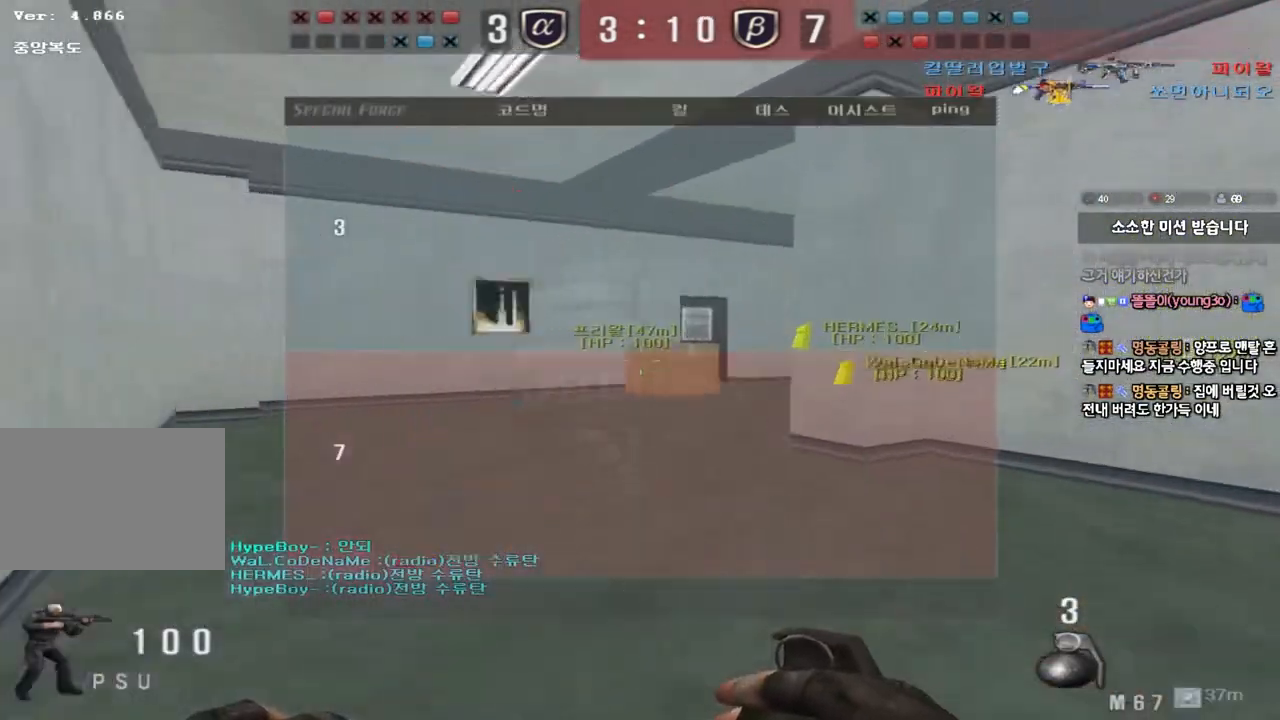
{"keys": ["a", "w"], "events": [[67, "a", "down"]]}
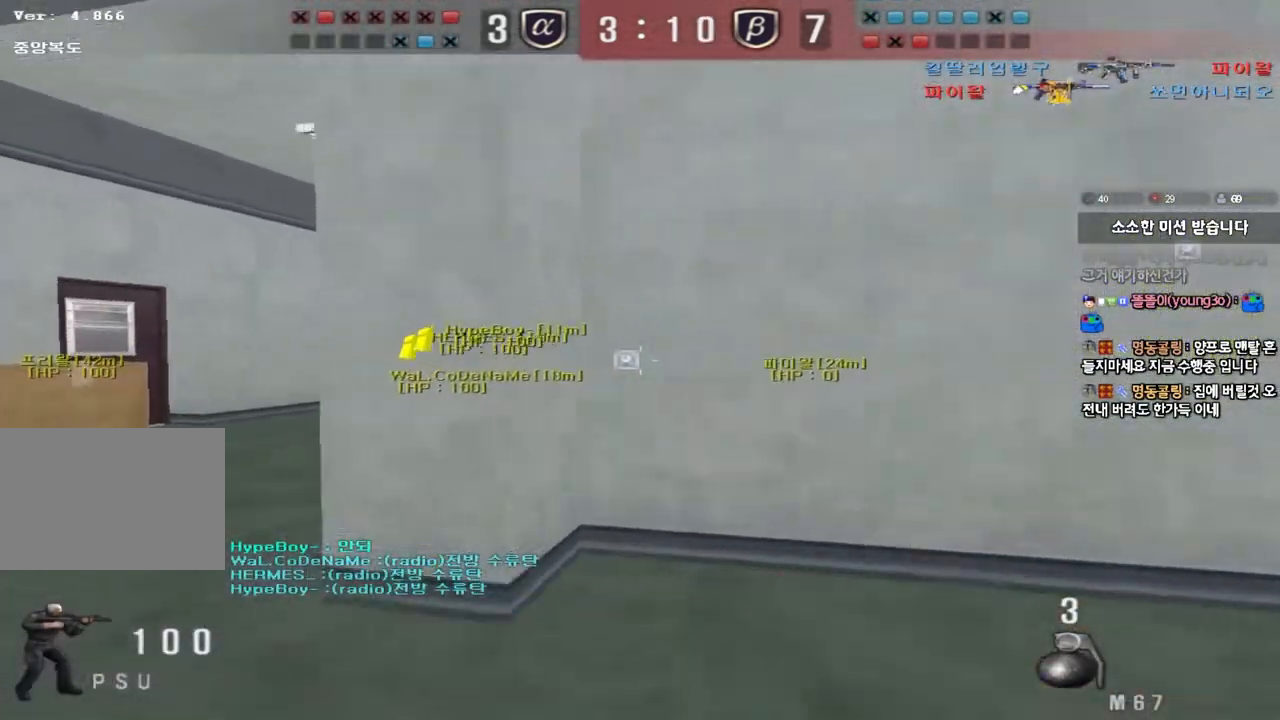
{"keys": ["d", "w"], "events": [[367, "a", "up"], [433, "d", "down"]]}